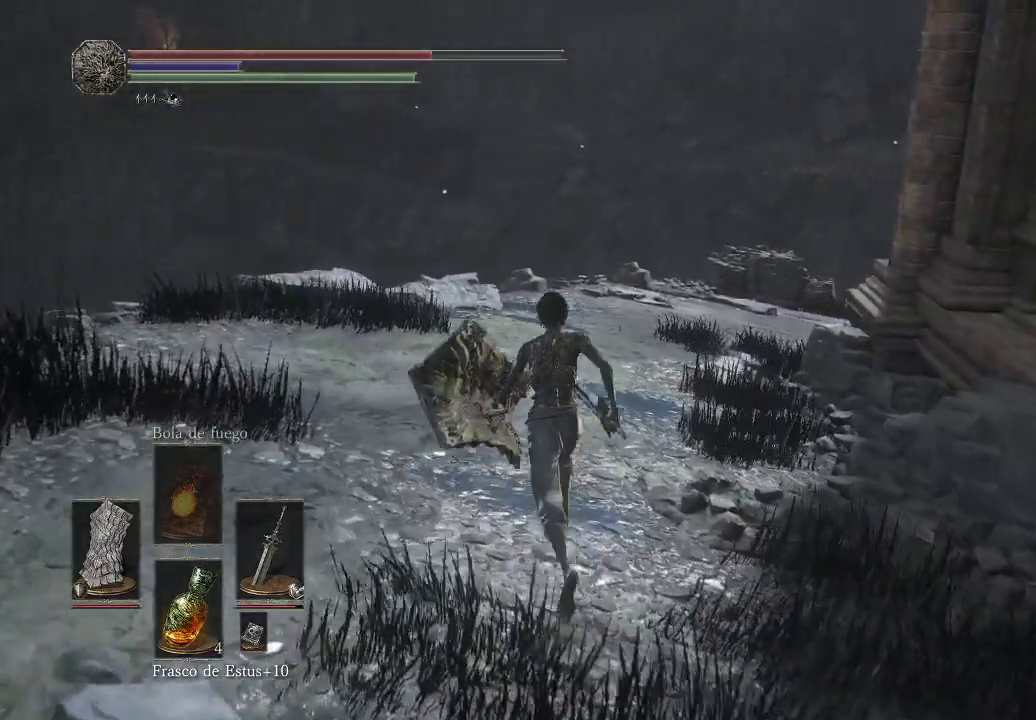
Gameplay with a controller (Xbox layout); each line is a JSON object with the inputs held at the frame after it. "events" lists button and stick changes between this image and that frame as [ms after this image, input, new state], when the widget could be followed in between. Not read: L3 R3.
{"buttons": [], "left_stick": "up", "right_stick": "right", "events": []}
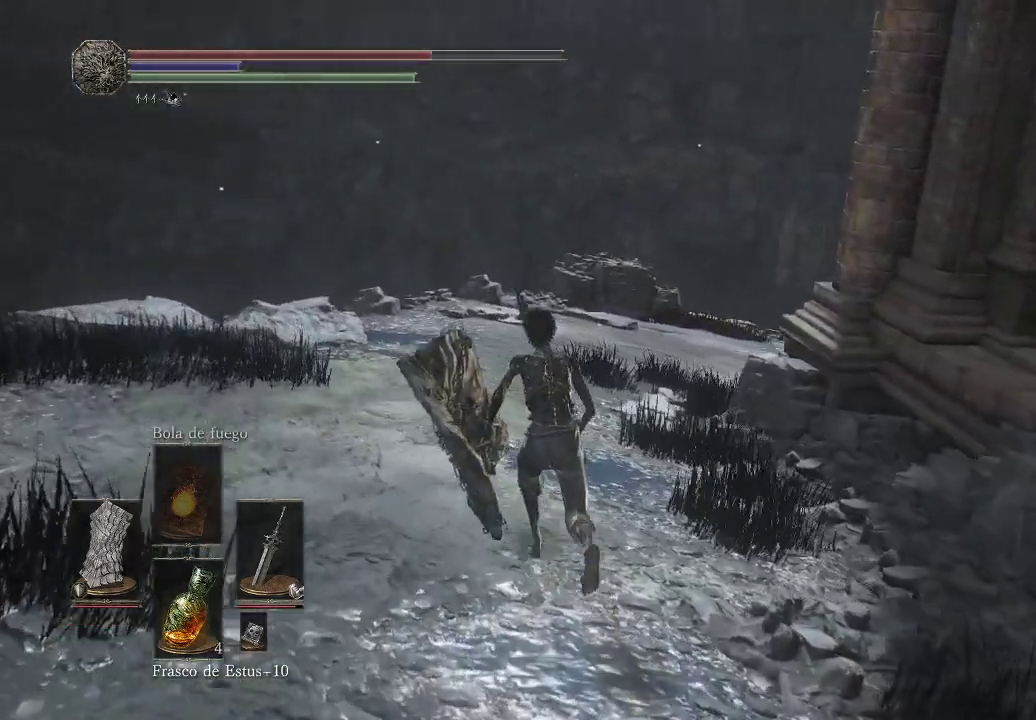
{"buttons": [], "left_stick": "up", "right_stick": "right", "events": []}
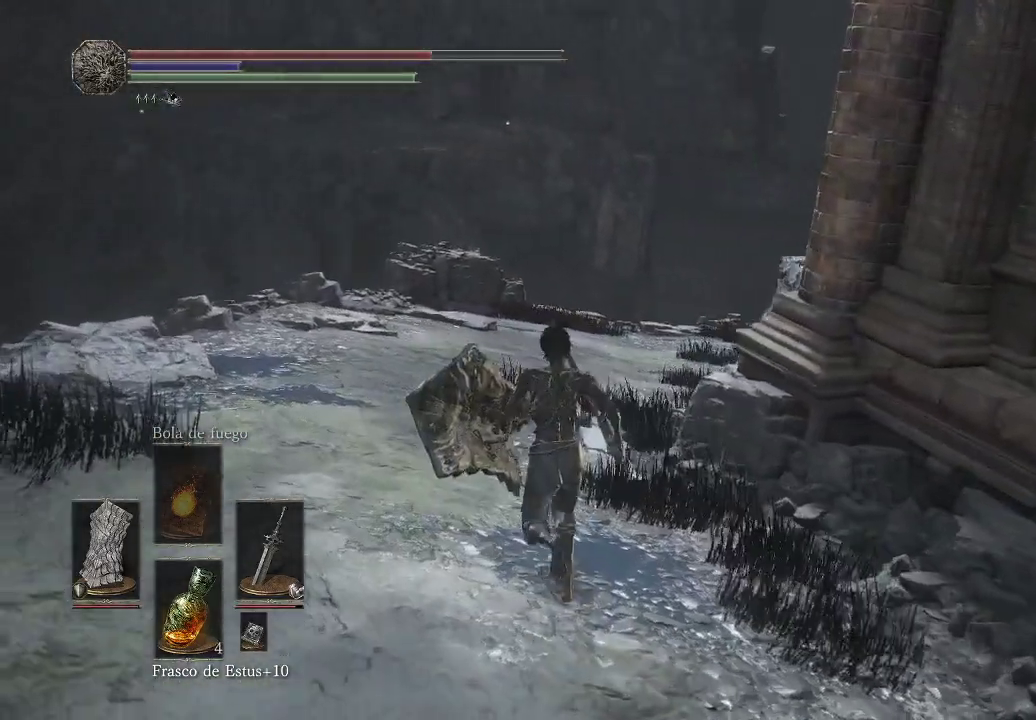
{"buttons": [], "left_stick": "up", "right_stick": "right", "events": []}
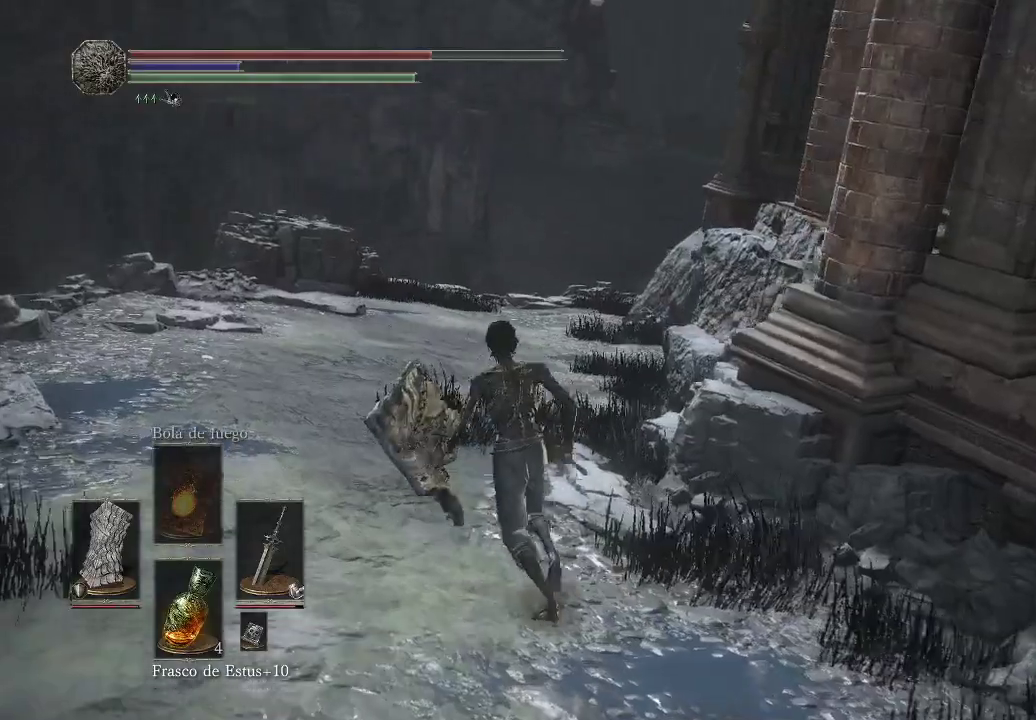
{"buttons": [], "left_stick": "up", "right_stick": "right", "events": []}
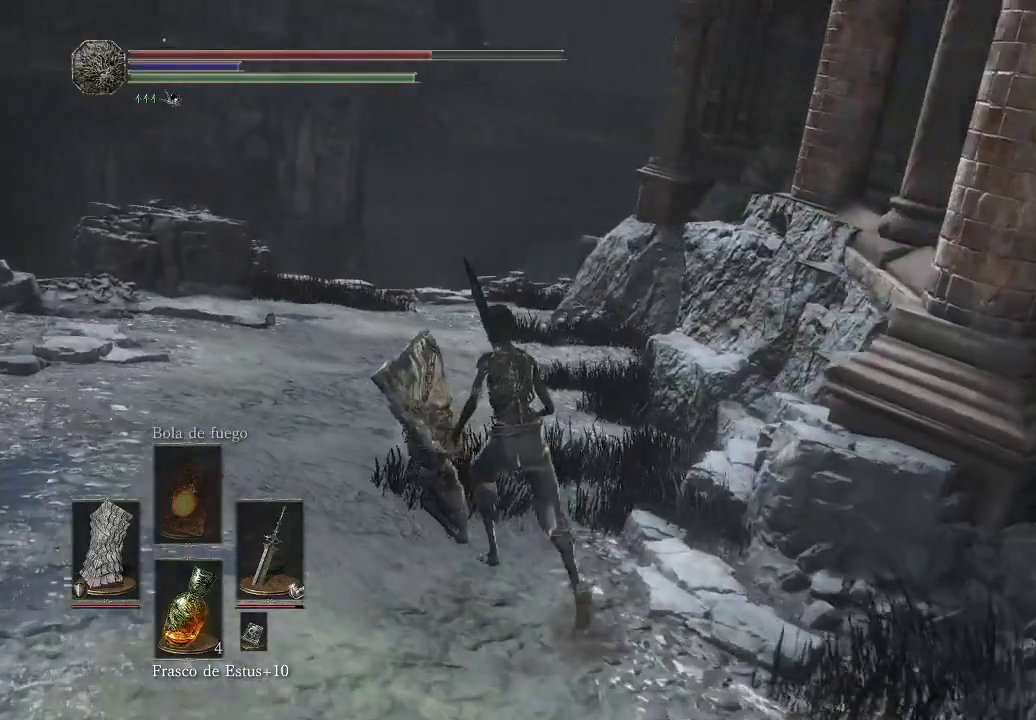
{"buttons": [], "left_stick": "up", "right_stick": "left", "events": [[133, "right_stick", "center"], [200, "right_stick", "left"]]}
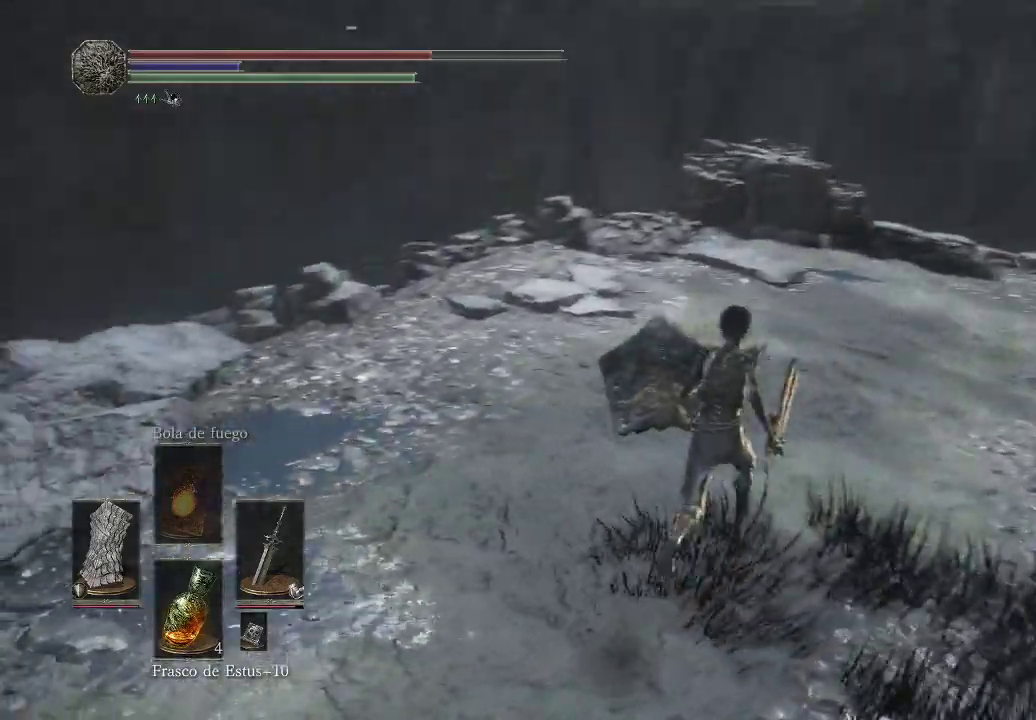
{"buttons": [], "left_stick": "up", "right_stick": "right", "events": [[50, "right_stick", "center"], [400, "right_stick", "right"]]}
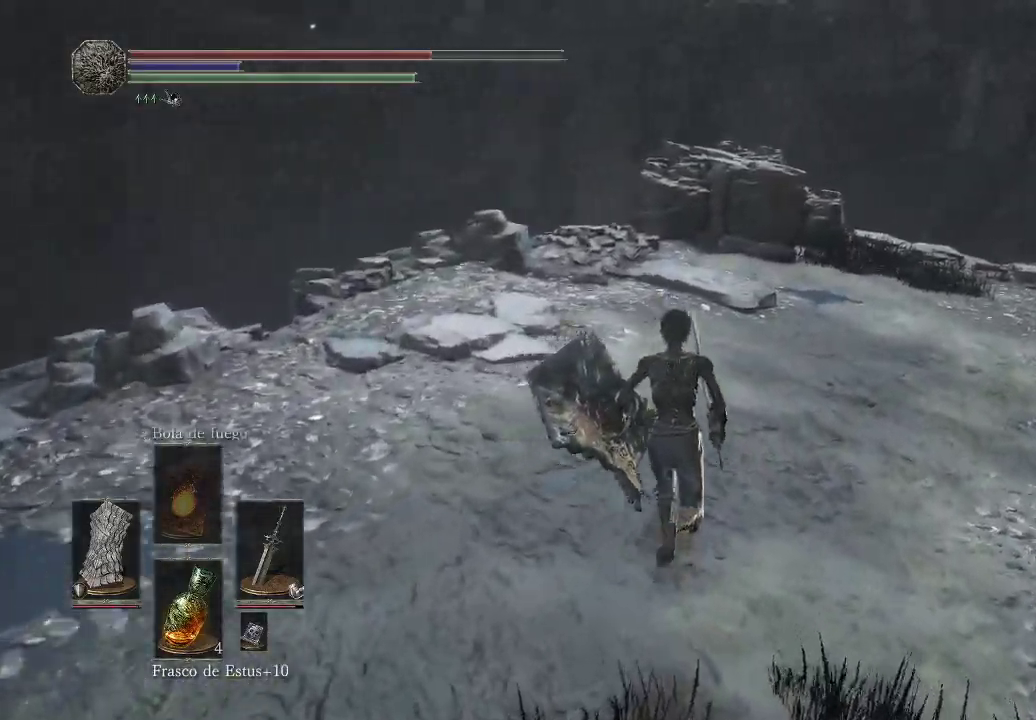
{"buttons": [], "left_stick": "up", "right_stick": "right", "events": []}
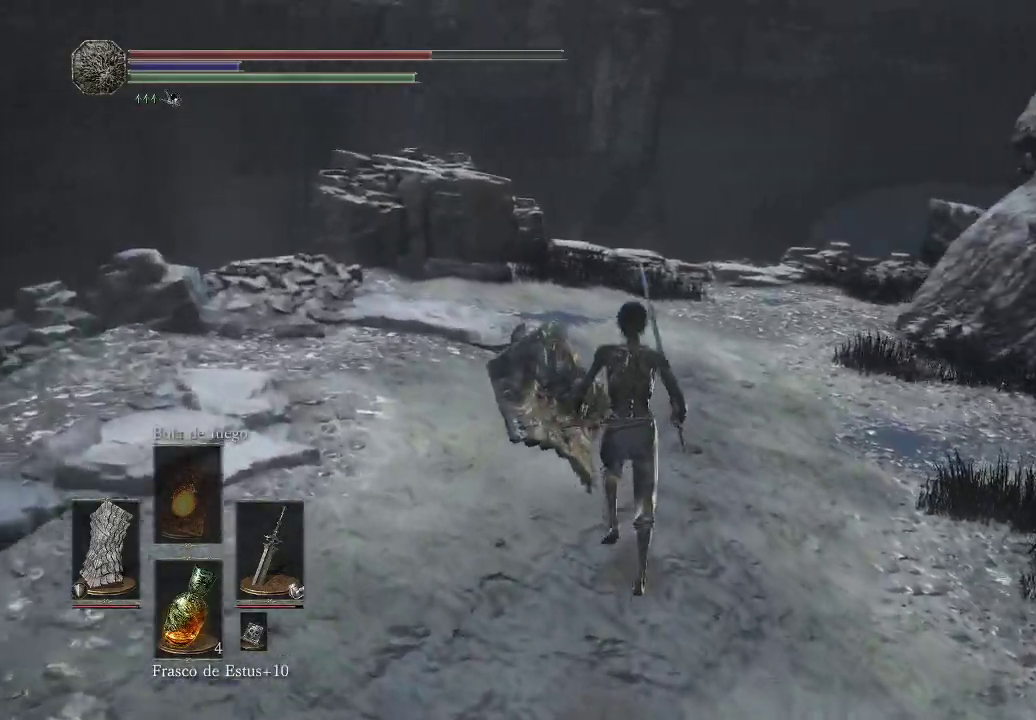
{"buttons": [], "left_stick": "up", "right_stick": "right", "events": []}
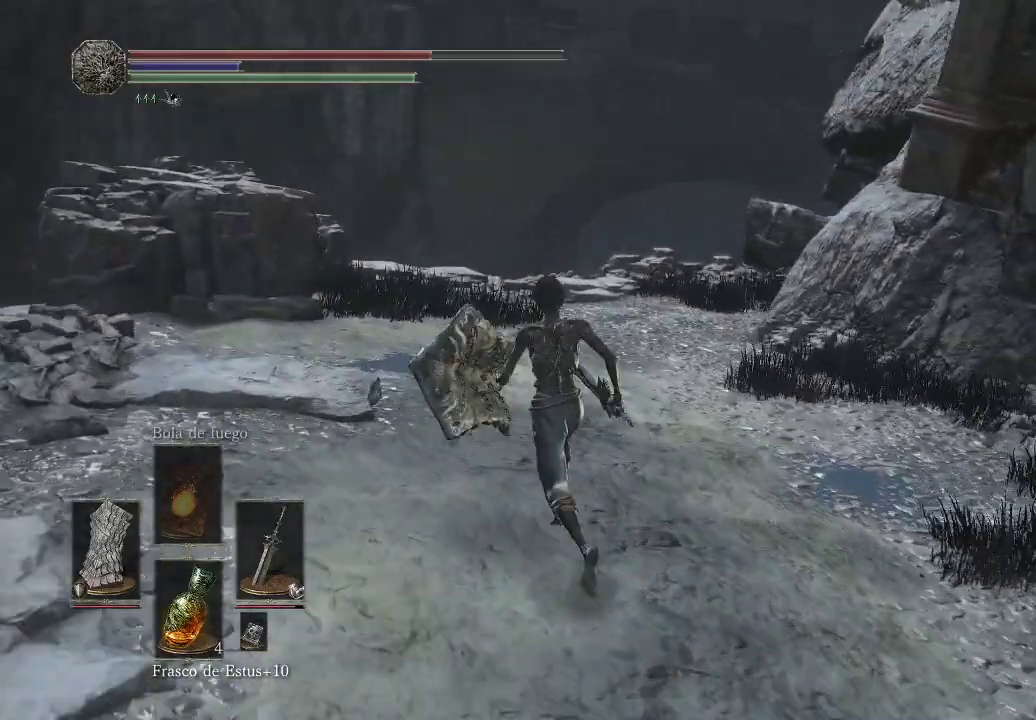
{"buttons": [], "left_stick": "up", "right_stick": "right", "events": []}
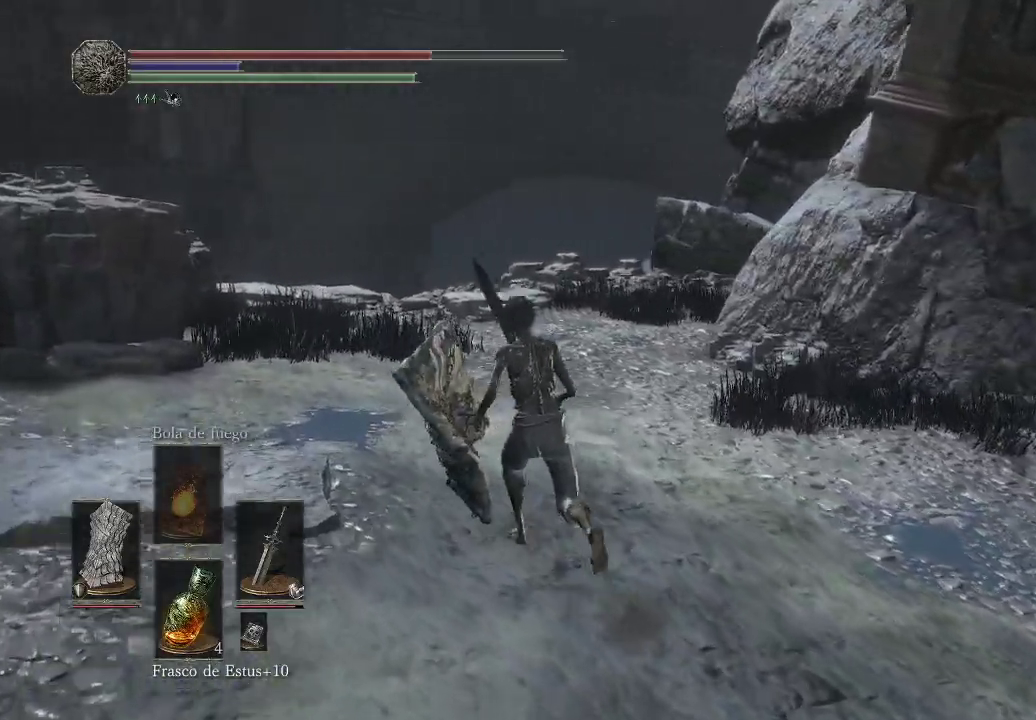
{"buttons": [], "left_stick": "up", "right_stick": "right", "events": []}
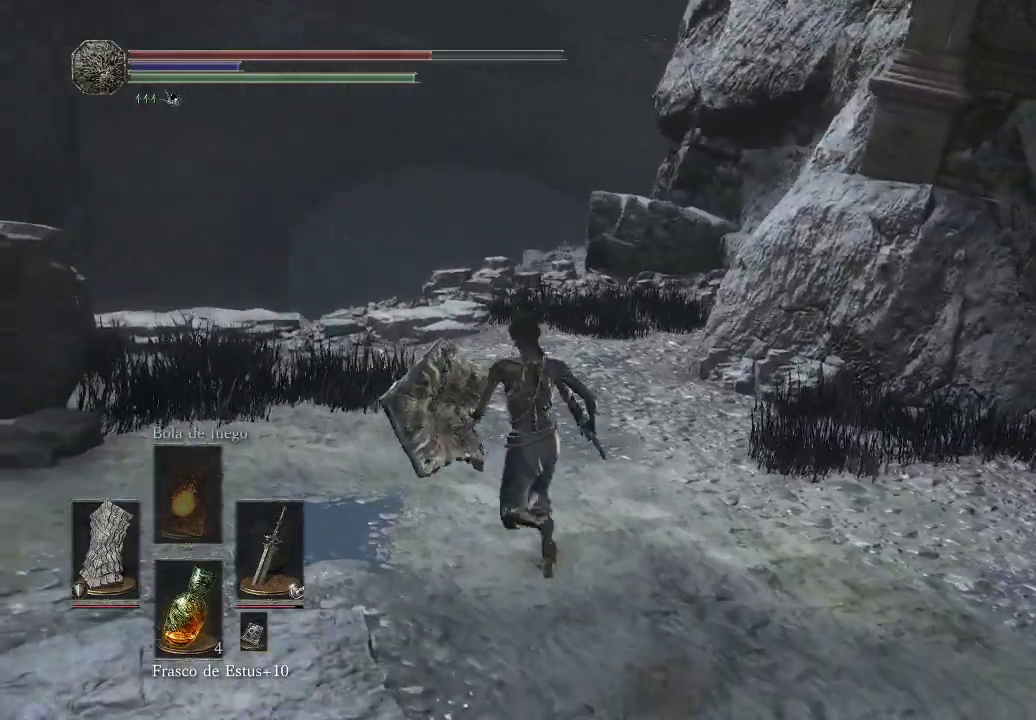
{"buttons": [], "left_stick": "up", "right_stick": "right", "events": []}
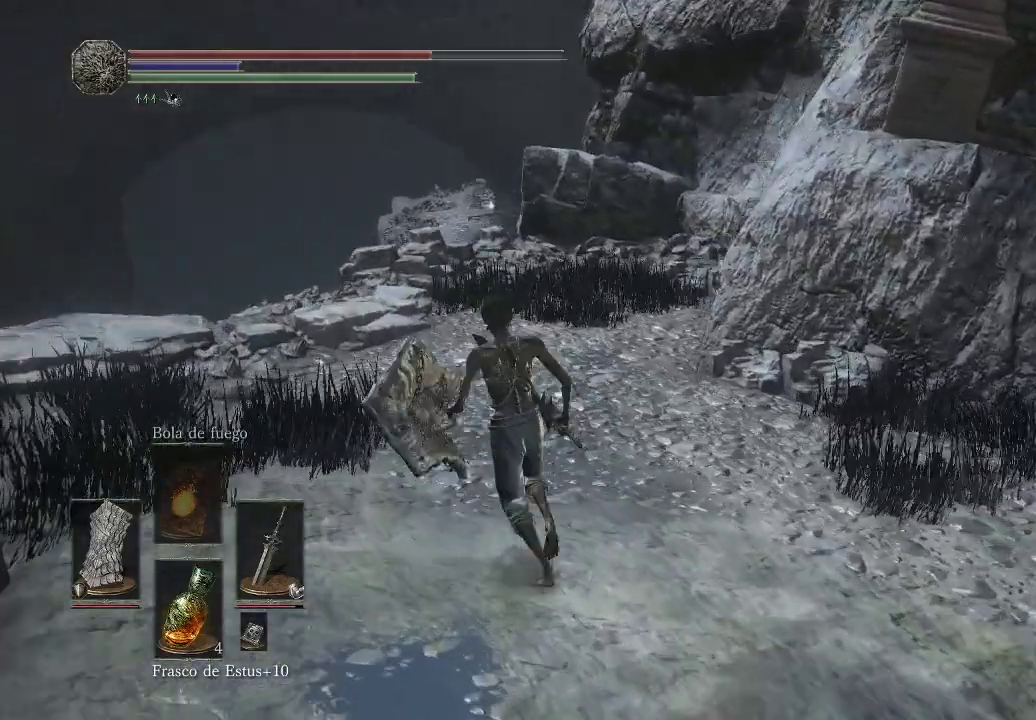
{"buttons": [], "left_stick": "up", "right_stick": "down-right", "events": [[433, "right_stick", "down-right"]]}
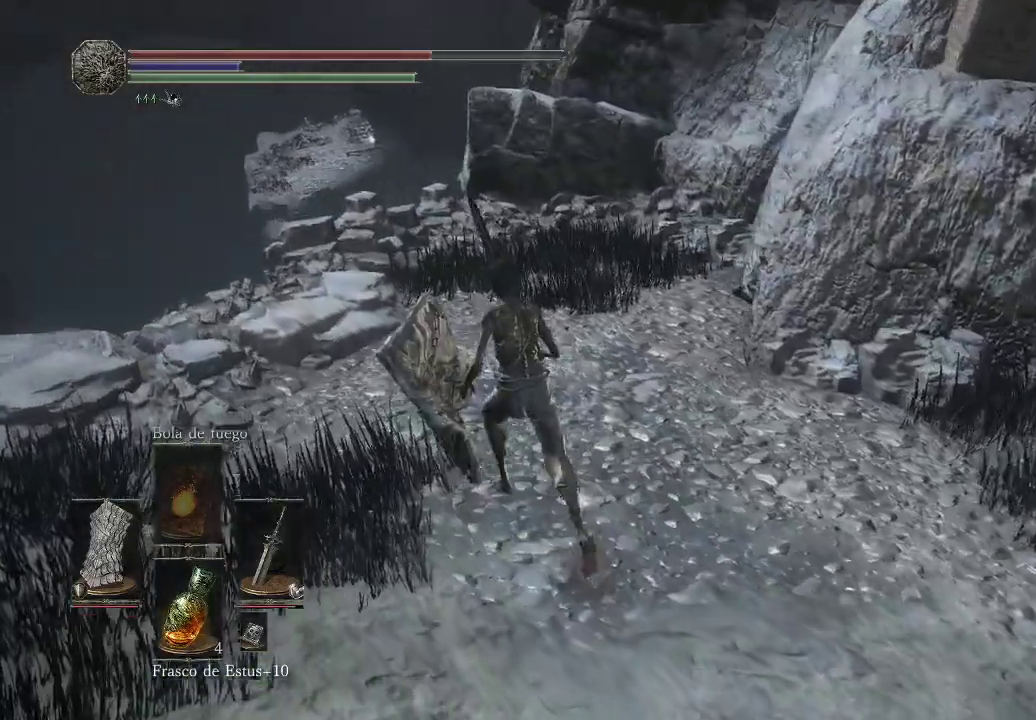
{"buttons": [], "left_stick": "up", "right_stick": "down-right", "events": []}
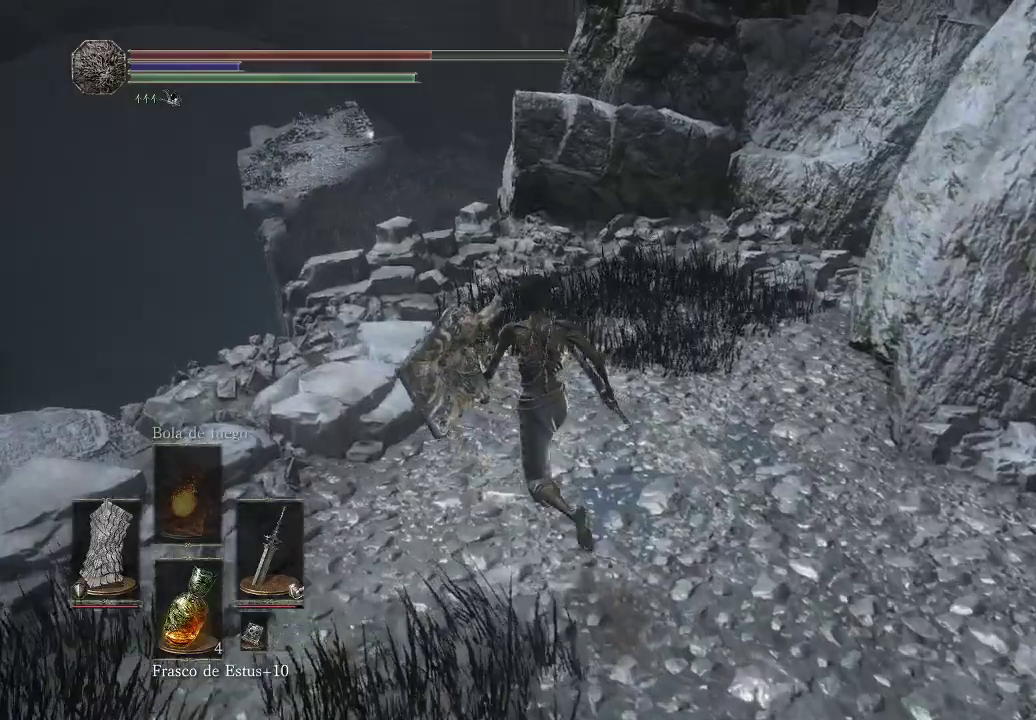
{"buttons": [], "left_stick": "up", "right_stick": "down-right", "events": []}
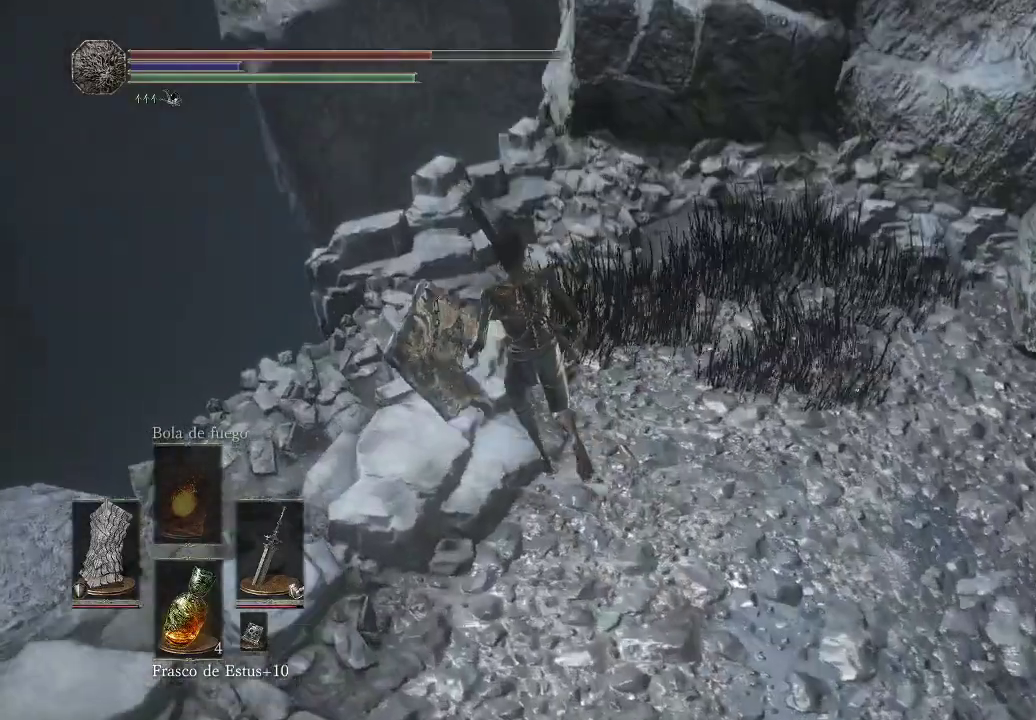
{"buttons": [], "left_stick": "up", "right_stick": "down-right", "events": []}
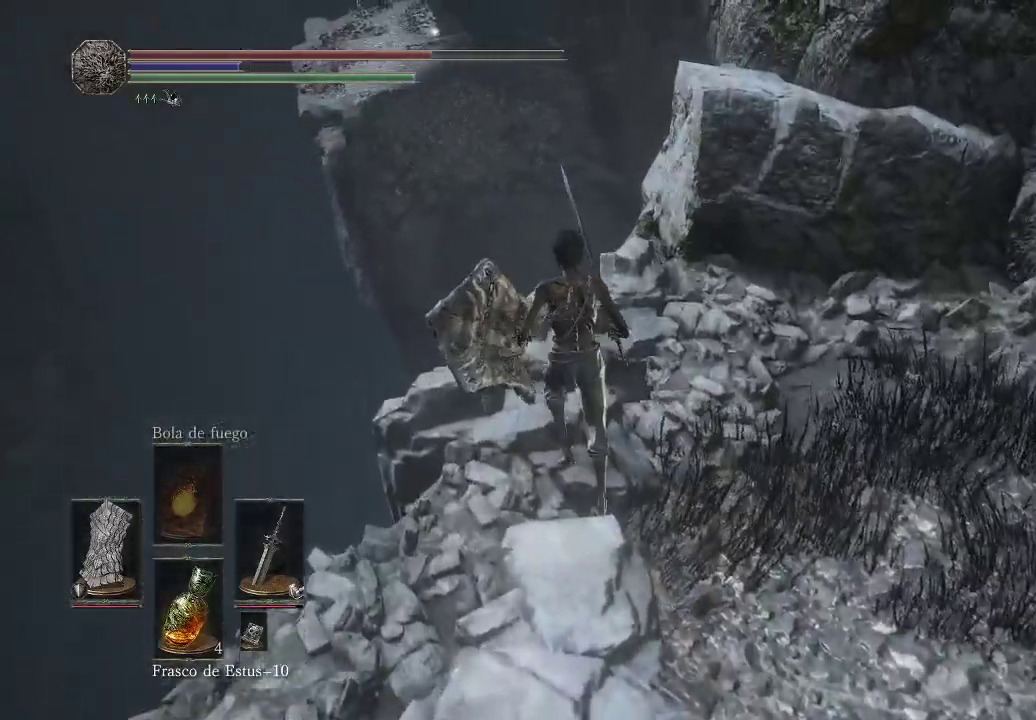
{"buttons": [], "left_stick": "center", "right_stick": "down-right", "events": [[100, "left_stick", "center"]]}
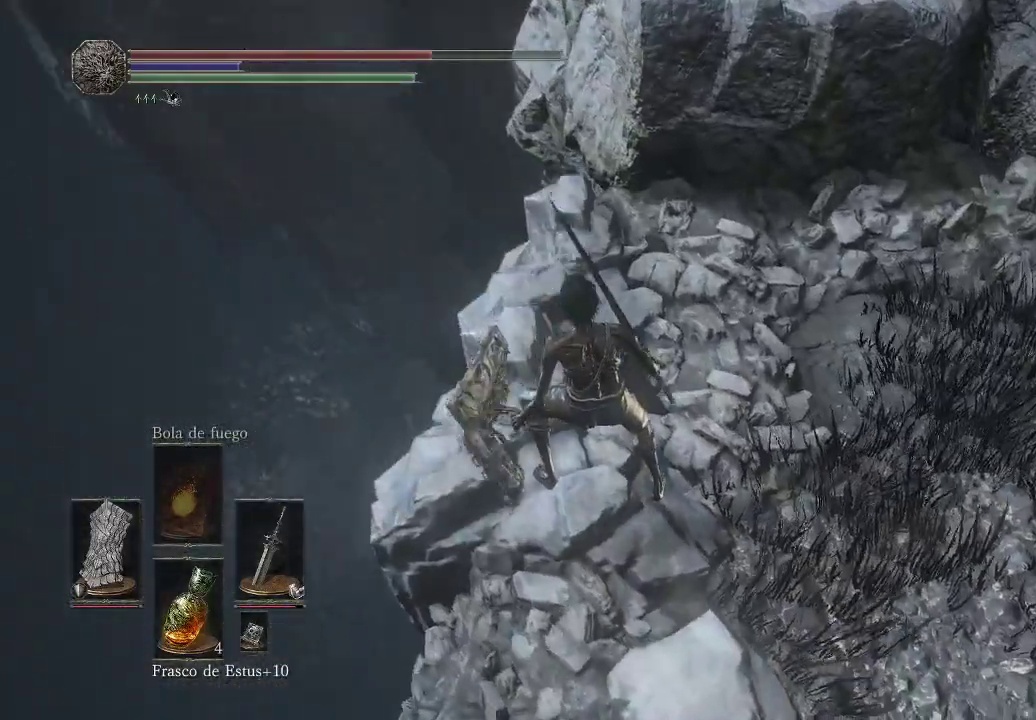
{"buttons": [], "left_stick": "center", "right_stick": "up", "events": [[217, "right_stick", "center"], [283, "right_stick", "up"]]}
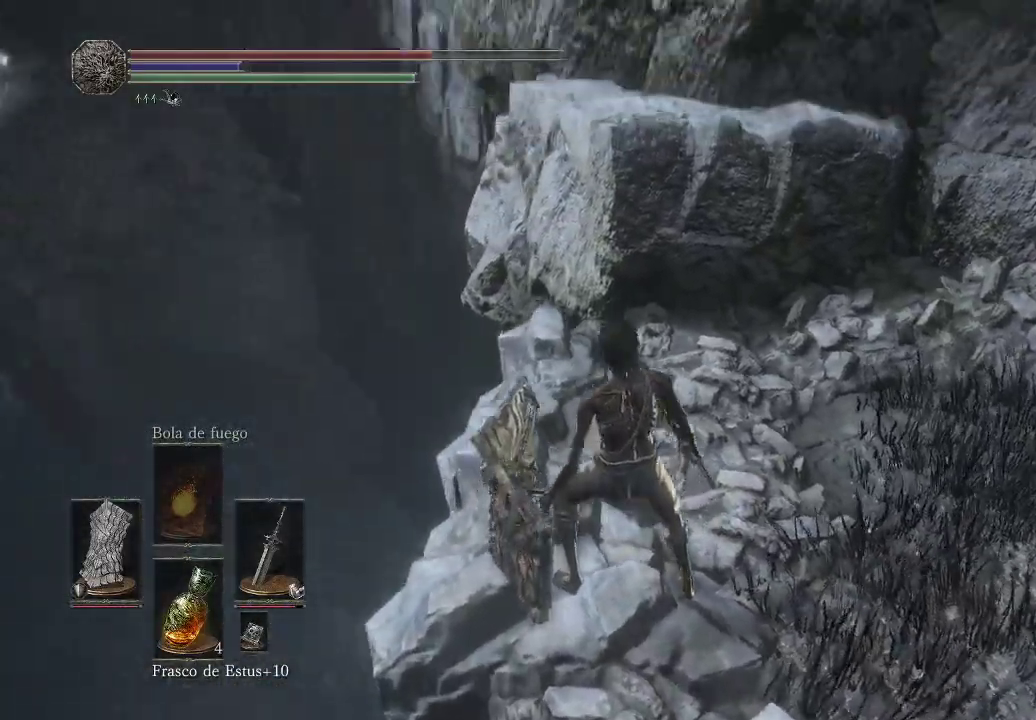
{"buttons": [], "left_stick": "center", "right_stick": "up-left", "events": [[150, "right_stick", "center"], [467, "right_stick", "up-left"]]}
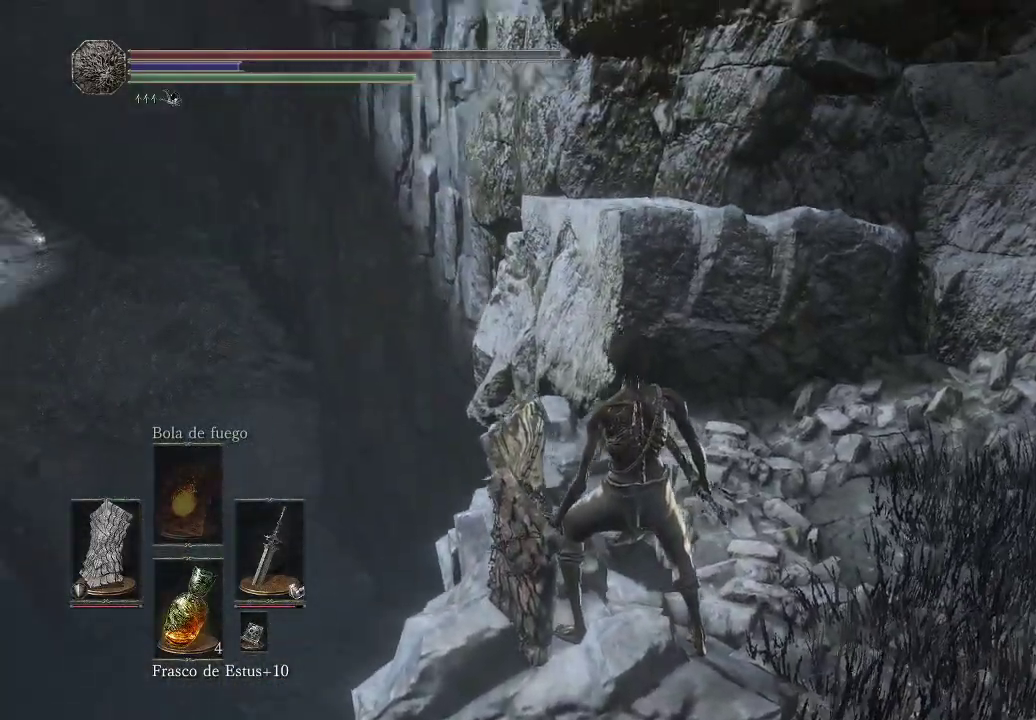
{"buttons": [], "left_stick": "center", "right_stick": "center", "events": [[283, "right_stick", "center"]]}
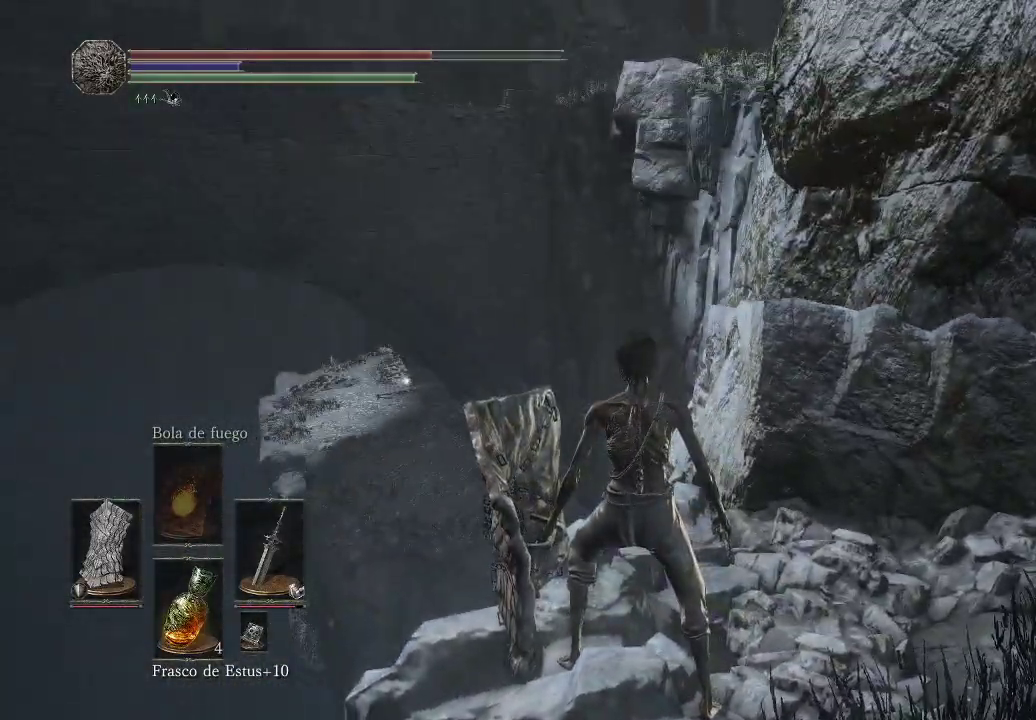
{"buttons": [], "left_stick": "center", "right_stick": "up", "events": [[433, "right_stick", "up"]]}
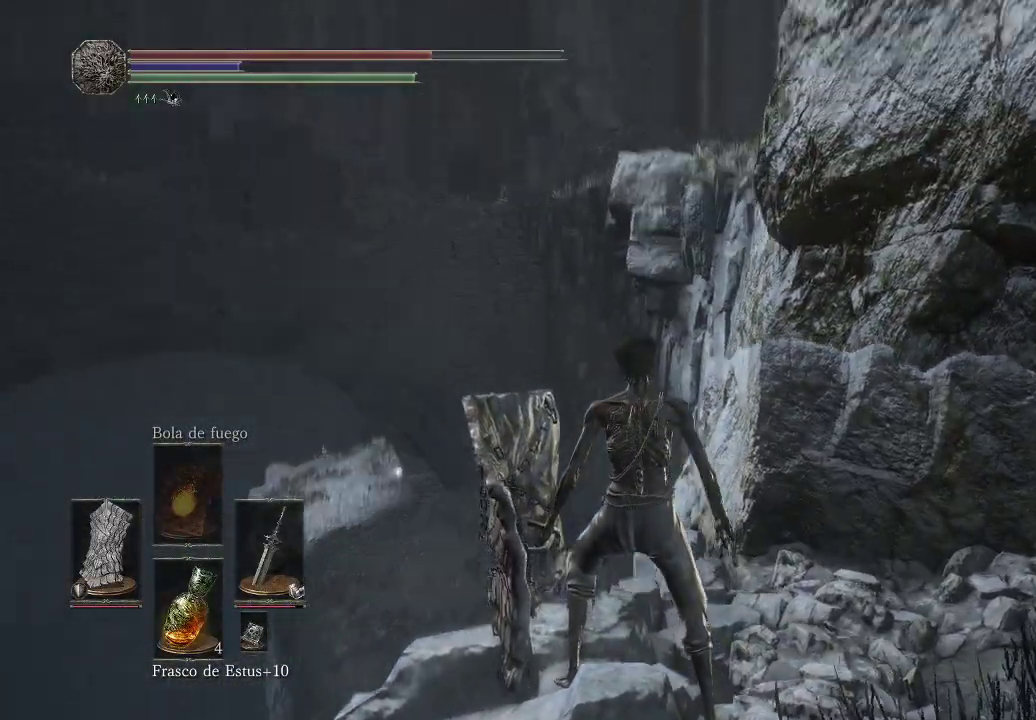
{"buttons": [], "left_stick": "up-right", "right_stick": "down-right", "events": [[200, "right_stick", "center"], [350, "left_stick", "up-right"], [400, "right_stick", "down-right"]]}
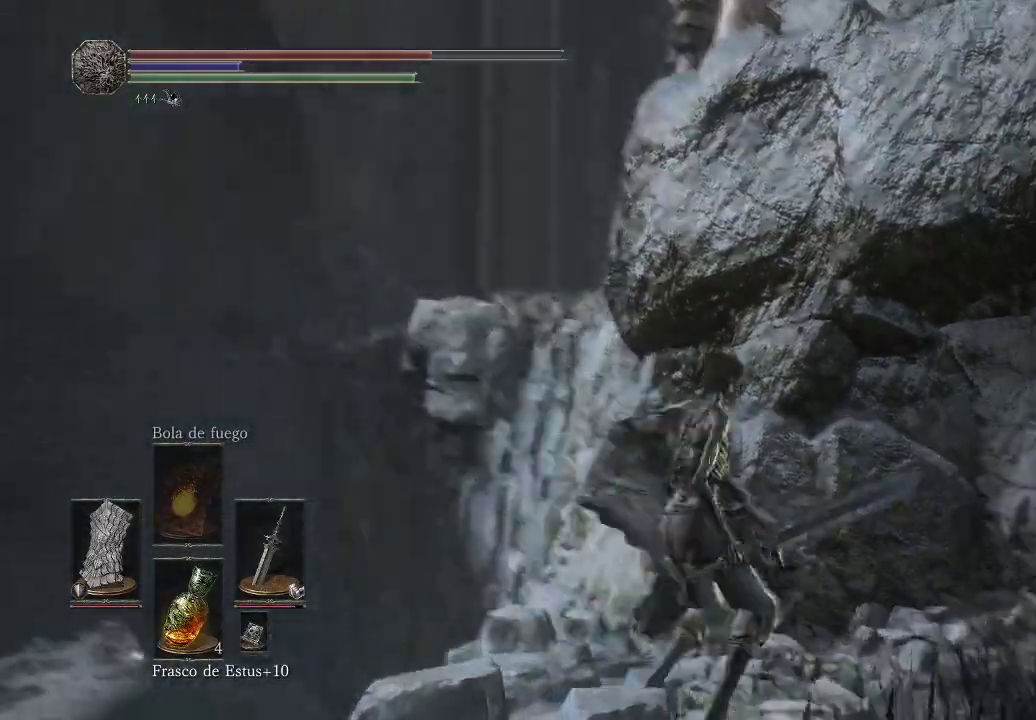
{"buttons": [], "left_stick": "up-right", "right_stick": "right", "events": [[400, "right_stick", "right"]]}
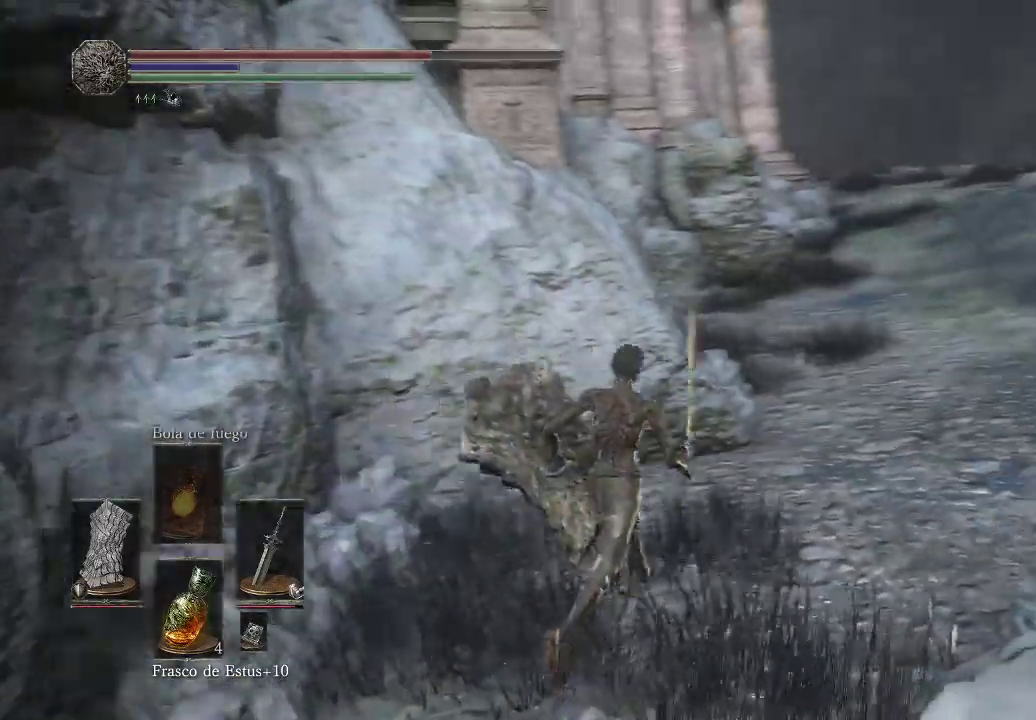
{"buttons": ["B"], "left_stick": "up", "right_stick": "center", "events": [[183, "right_stick", "center"], [300, "left_stick", "up"], [417, "B", "down"]]}
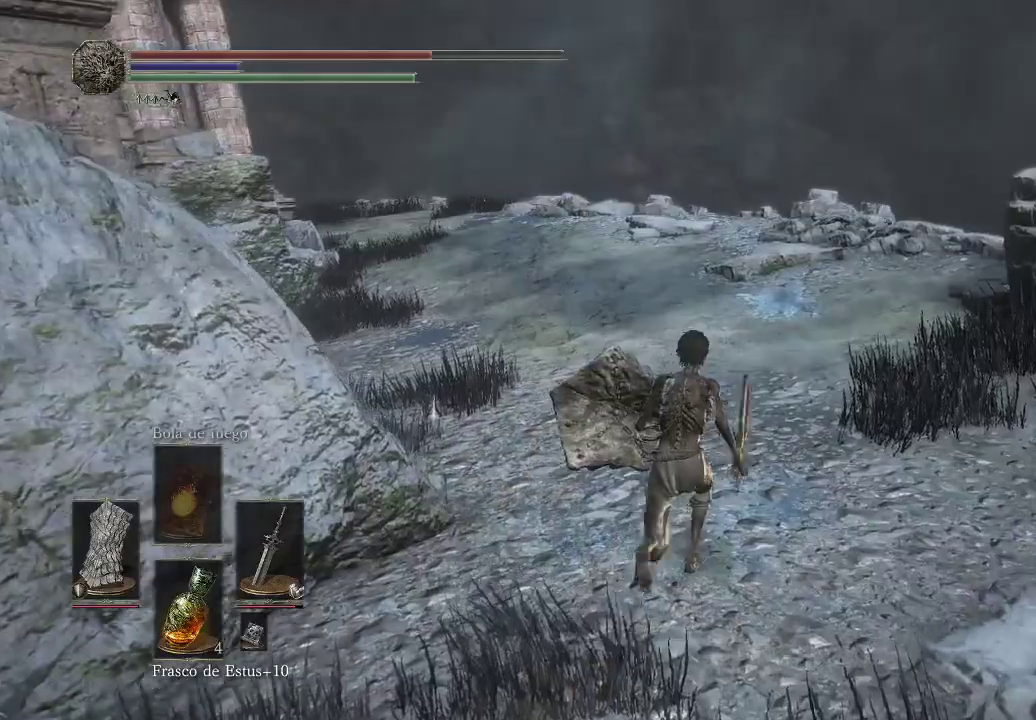
{"buttons": ["B"], "left_stick": "up", "right_stick": "center", "events": []}
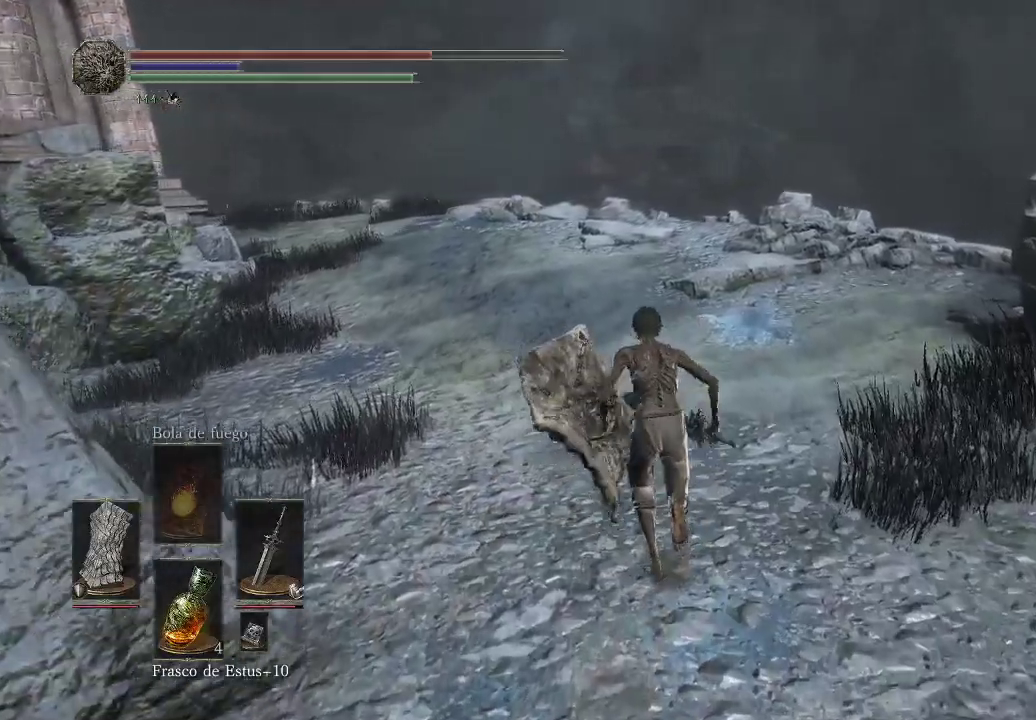
{"buttons": ["B"], "left_stick": "up", "right_stick": "center", "events": []}
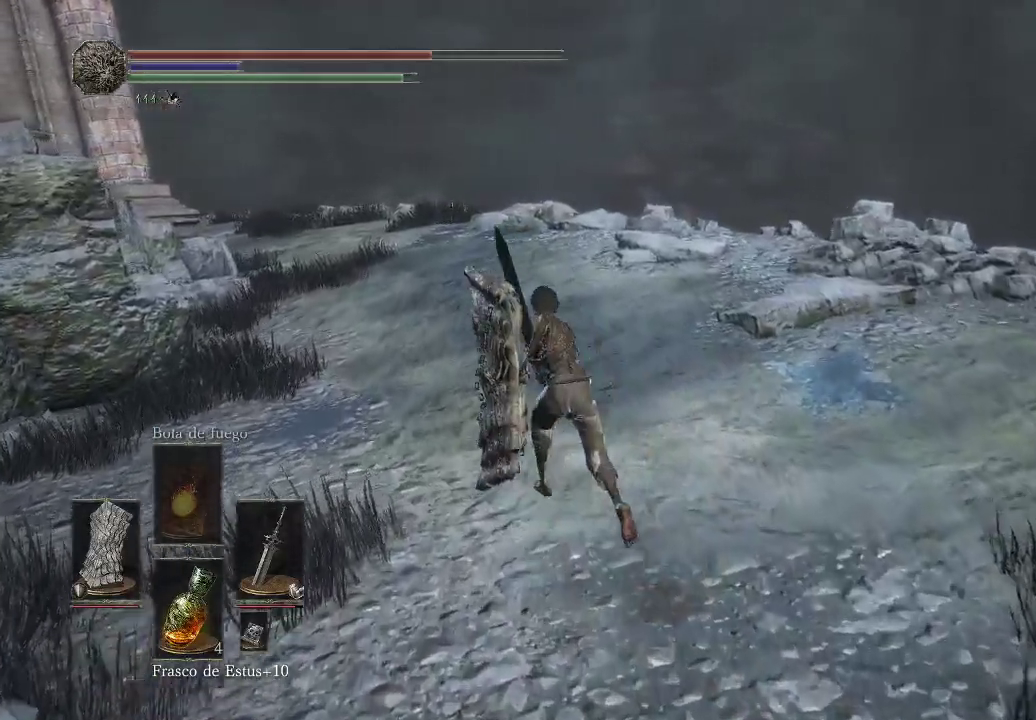
{"buttons": ["B"], "left_stick": "up", "right_stick": "center", "events": []}
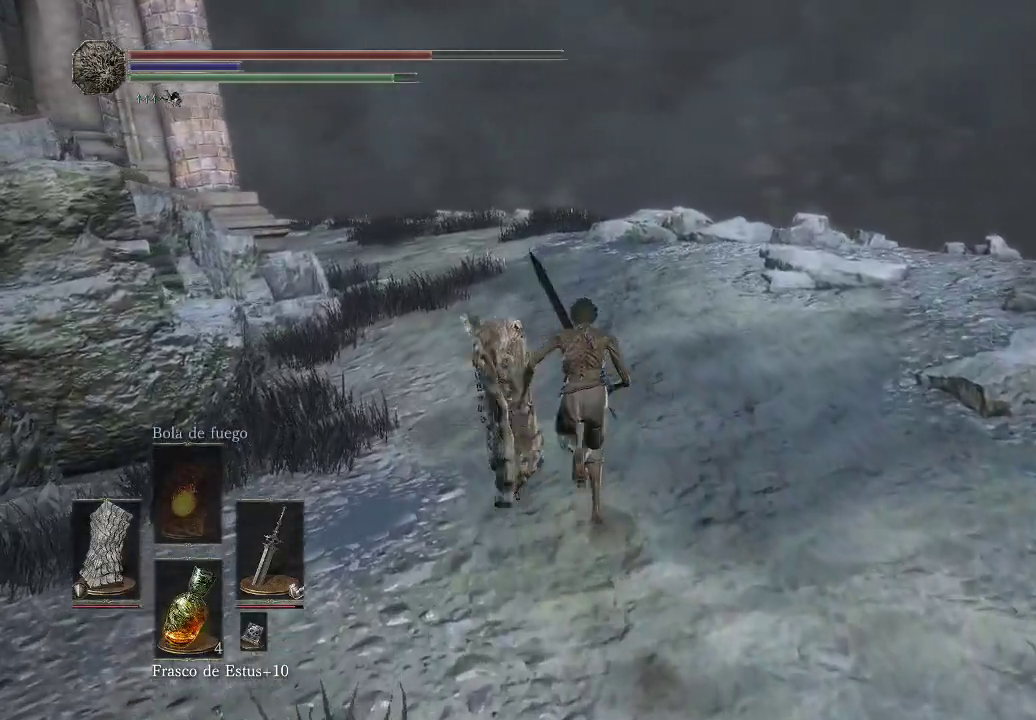
{"buttons": ["B"], "left_stick": "up", "right_stick": "center", "events": []}
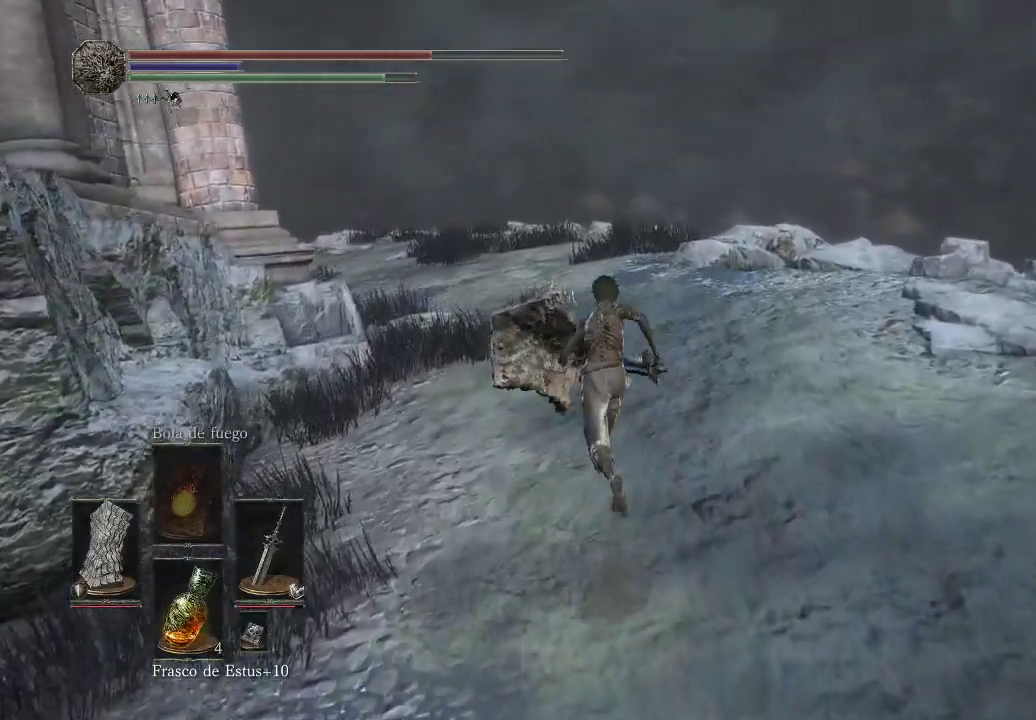
{"buttons": ["B"], "left_stick": "up", "right_stick": "center", "events": []}
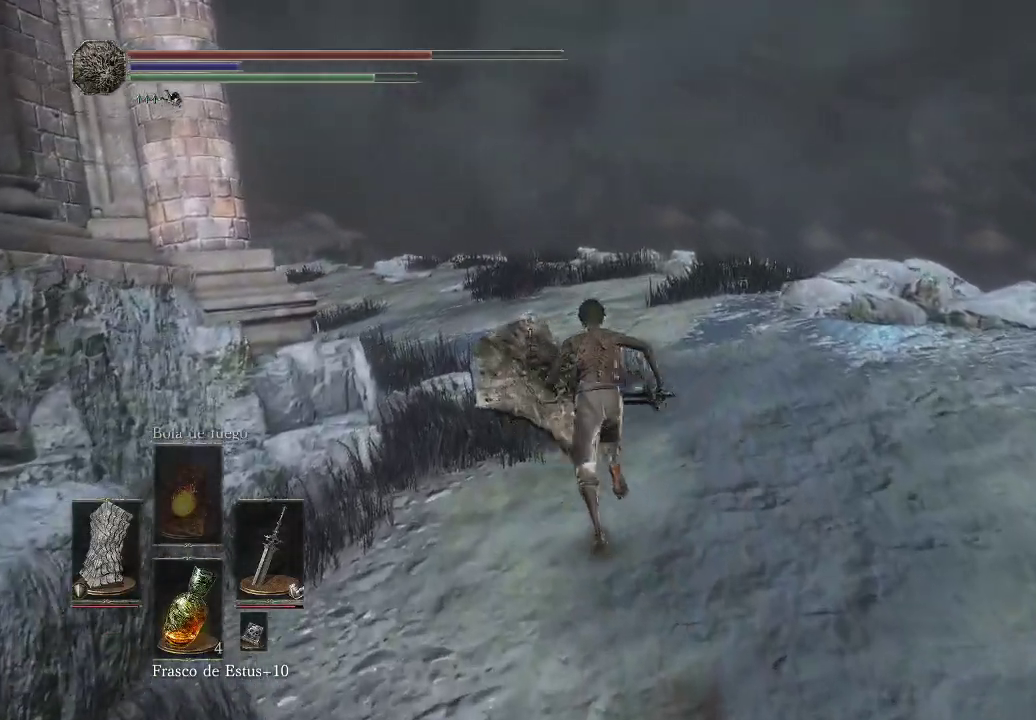
{"buttons": ["B"], "left_stick": "up", "right_stick": "center", "events": []}
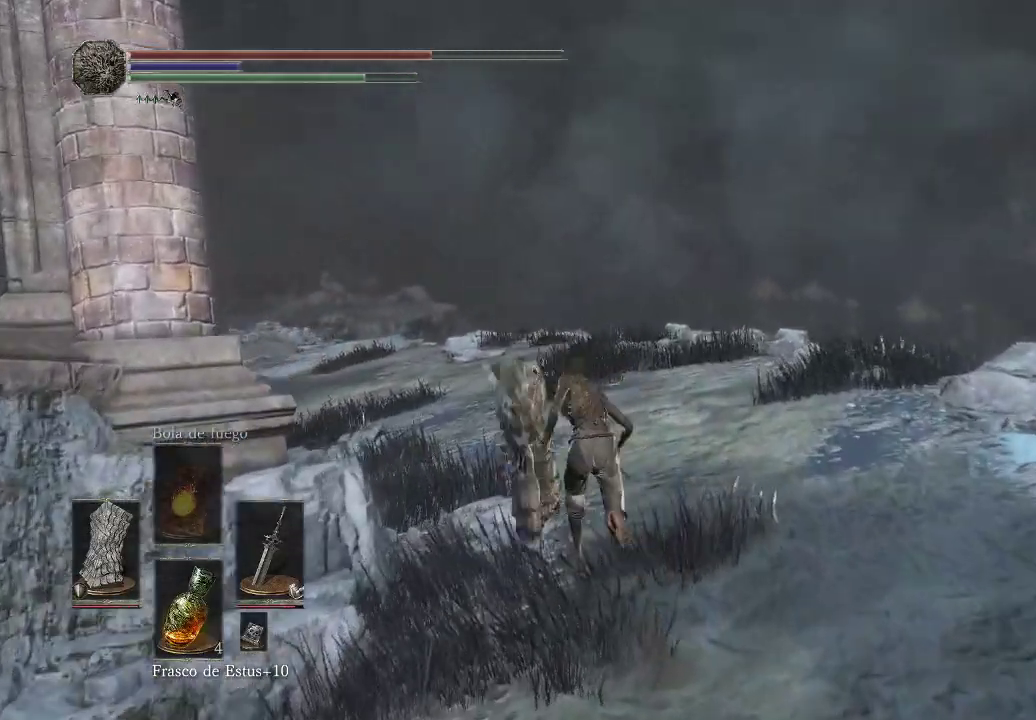
{"buttons": ["B"], "left_stick": "up-left", "right_stick": "center", "events": [[400, "left_stick", "up-left"]]}